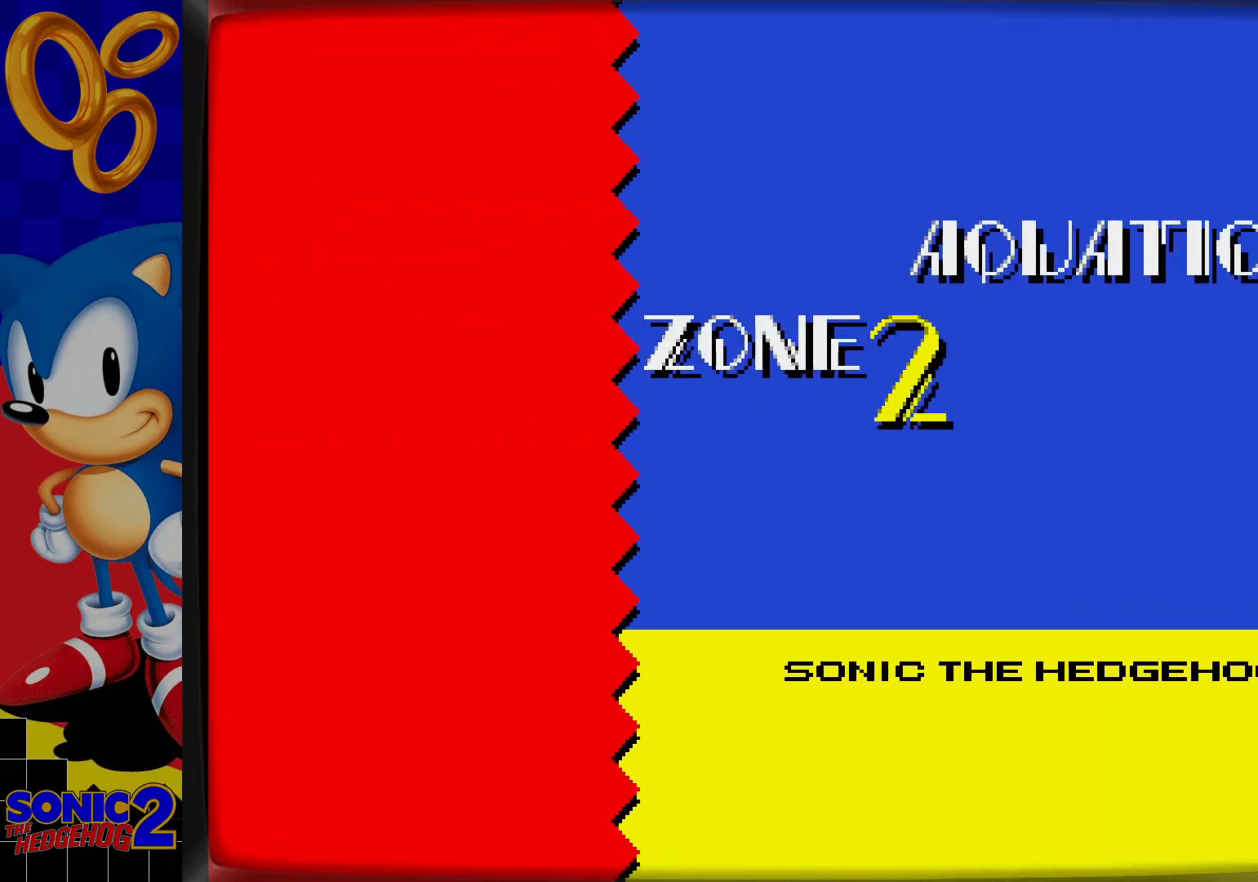
Gameplay with a controller; each line is a JSON object with the inputs held at the frame after it. "events" lists button and stick changes between this image and that frame as [ms after this image, input, new state], when the widget could be followed in between. Not read: L3 R3.
{"buttons": ["DPAD_DOWN"], "events": [[233, "DPAD_DOWN", "down"]]}
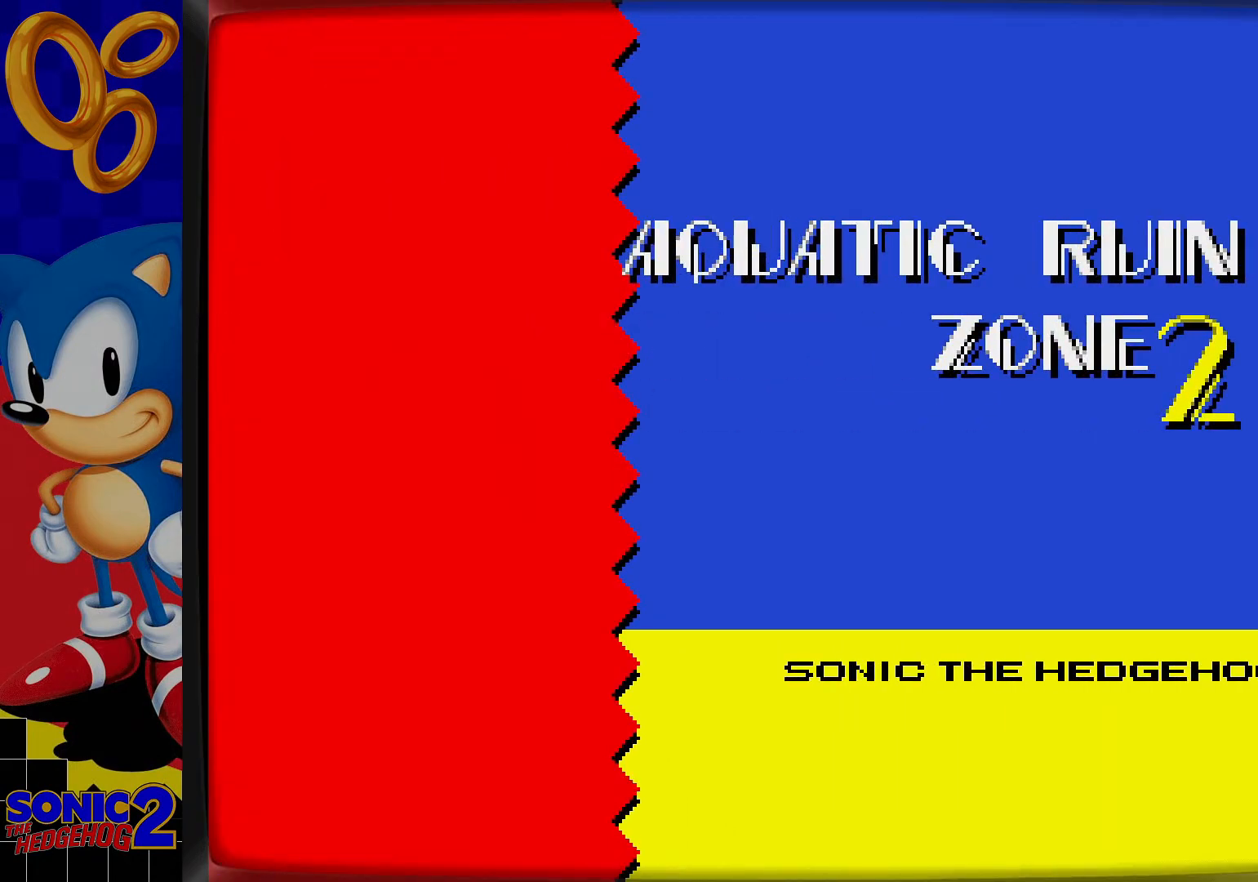
{"buttons": ["DPAD_DOWN"], "events": []}
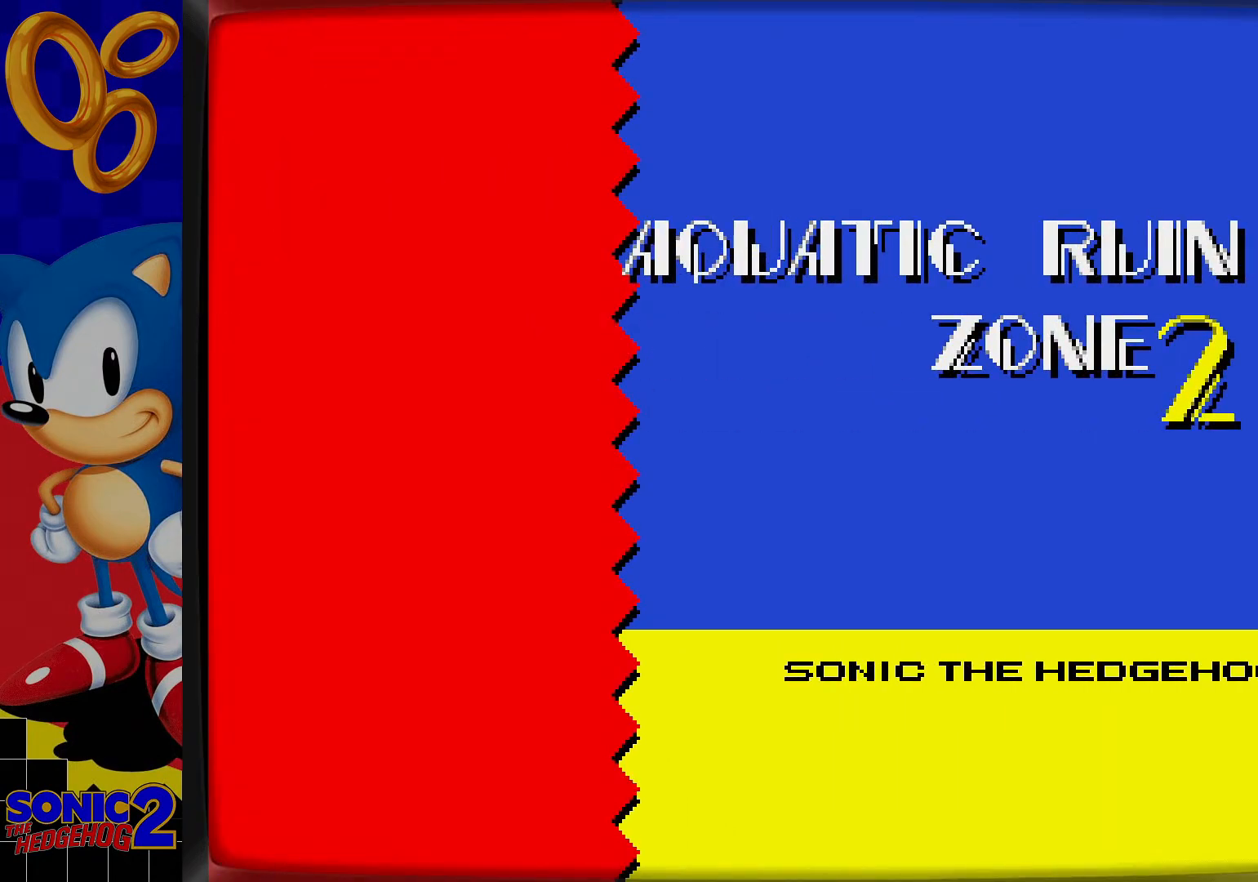
{"buttons": ["DPAD_DOWN"], "events": []}
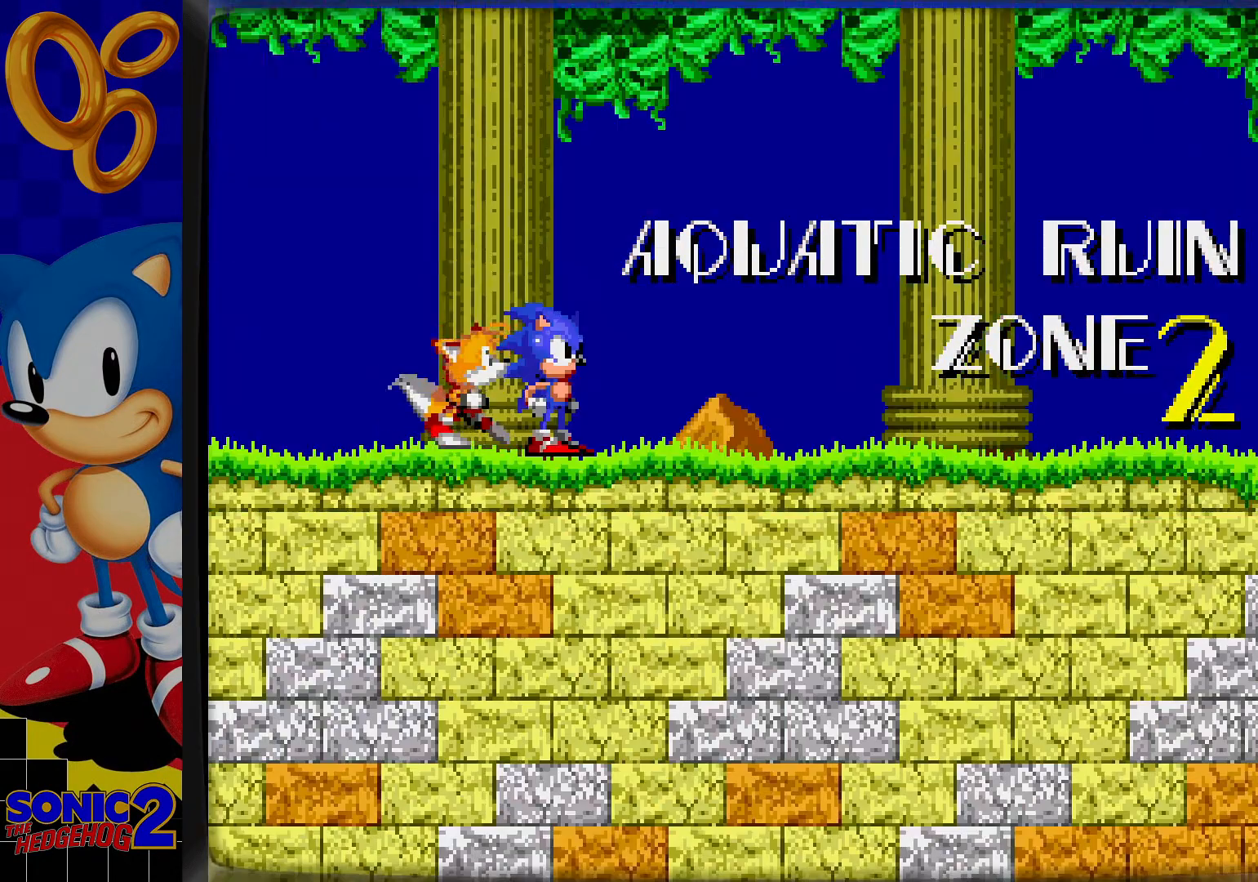
{"buttons": ["C", "DPAD_DOWN"], "events": [[200, "B", "down"], [250, "B", "up"], [250, "C", "down"], [317, "C", "up"], [333, "B", "down"], [367, "B", "up"], [367, "C", "down"], [400, "C", "up"], [433, "B", "down"], [483, "B", "up"], [483, "C", "down"]]}
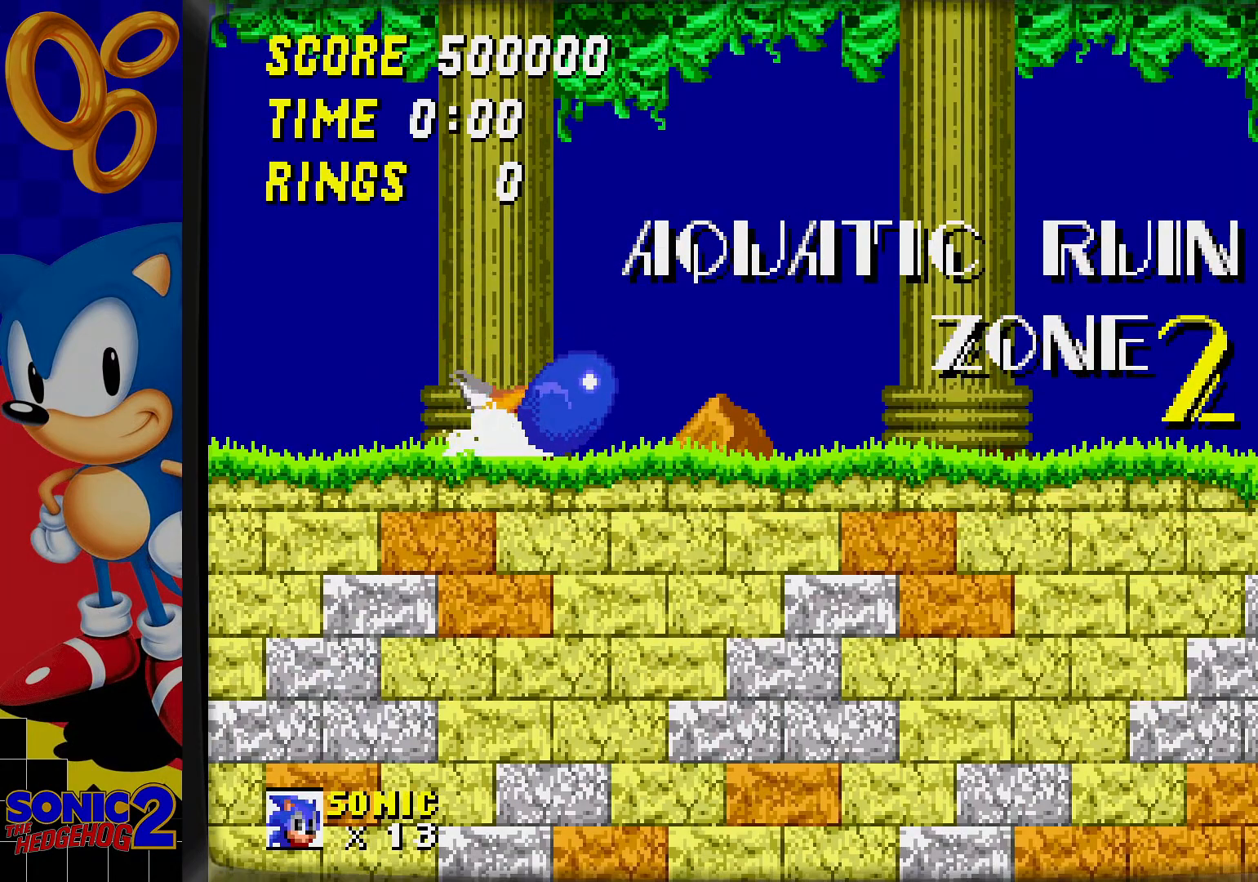
{"buttons": ["B", "DPAD_DOWN"], "events": [[33, "C", "up"], [50, "B", "down"], [83, "C", "down"], [100, "B", "up"], [117, "C", "up"], [150, "B", "down"], [183, "C", "down"], [200, "B", "up"], [250, "B", "down"], [250, "C", "up"], [300, "B", "up"], [300, "C", "down"], [350, "C", "up"], [367, "B", "down"], [400, "C", "down"], [433, "B", "up"], [467, "C", "up"], [483, "B", "down"]]}
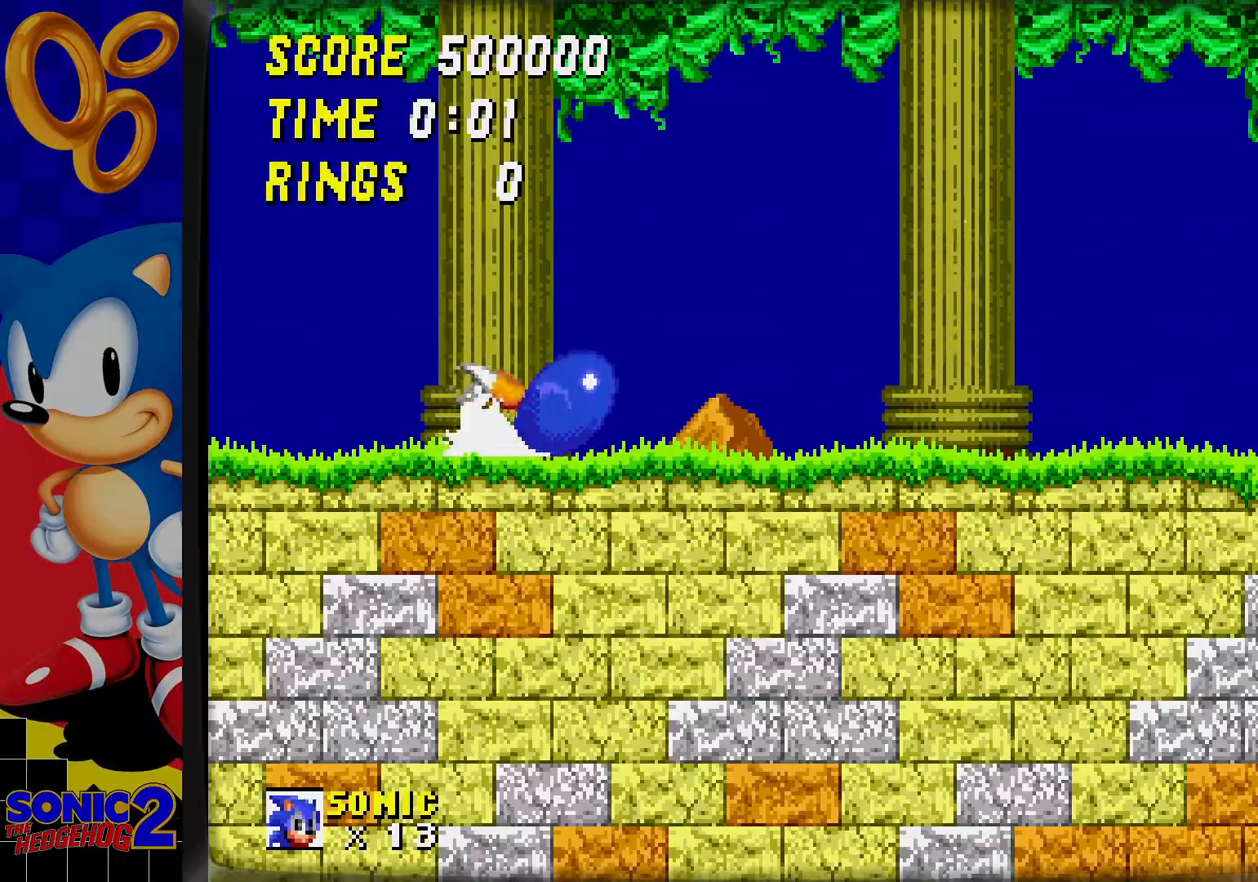
{"buttons": [], "events": [[17, "B", "up"], [17, "C", "down"], [67, "B", "down"], [67, "C", "up"], [150, "B", "up"], [217, "DPAD_DOWN", "up"]]}